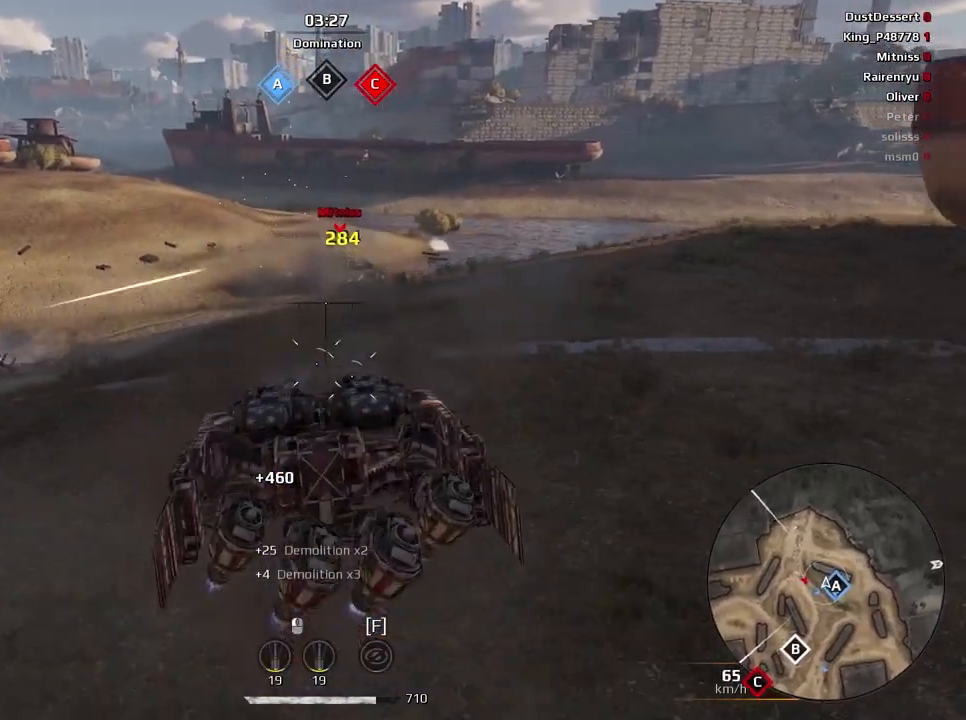
Gameplay with keyboard and mouse; each line is a JSON object with the keys and mouse buttons held at the frame after it. "events" lists presses ("down") and releases ("up") of "a", "ctrl", "d", "e", "f", "q", "r", "s", "shift", "space", "tab", "w", "mouse_left", "mouse_wheel", "mouse_right", "mouse_mb4" and "mouse_mb5" between this image and that frame as [ms after this image, input, new state], when the widget could be followed in between. "mouse_left", "mouse_wheel", "mouse_right", "mouse_mb4", "mouse_mb5" = the "left", "wheel", "right", "mb4", "mb5" buttons of the "mouse" list. No other keys are recorded. "wheel" means that the mouse wheel is clicked or scrolled. Mouse movement is not recorded.
{"keys": ["s"], "mouse": [], "events": [[100, "e", "up"]]}
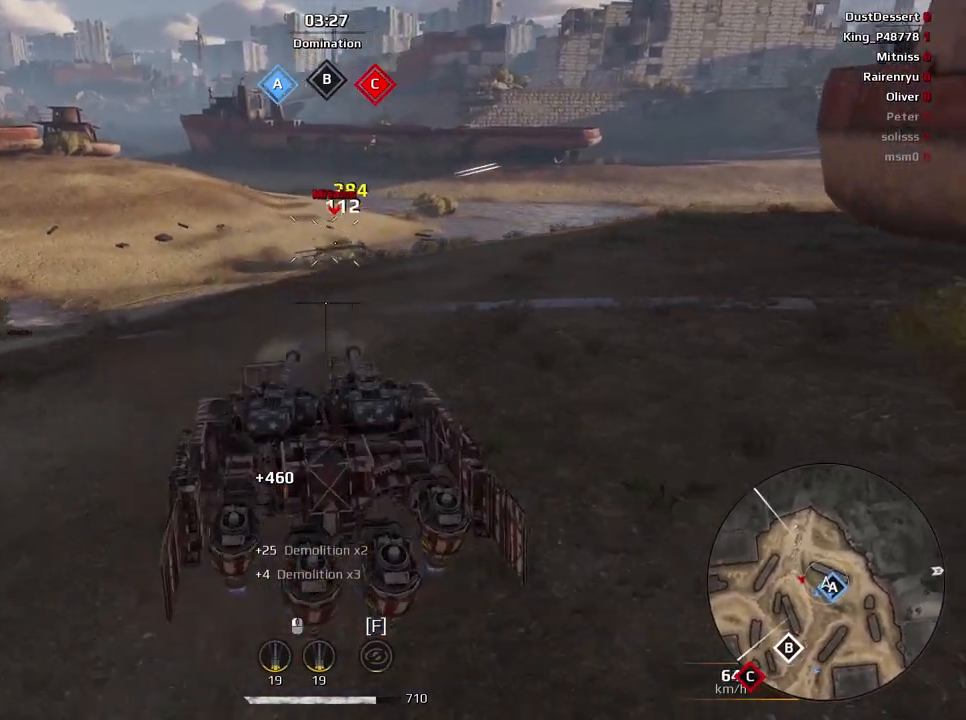
{"keys": ["s"], "mouse": [], "events": []}
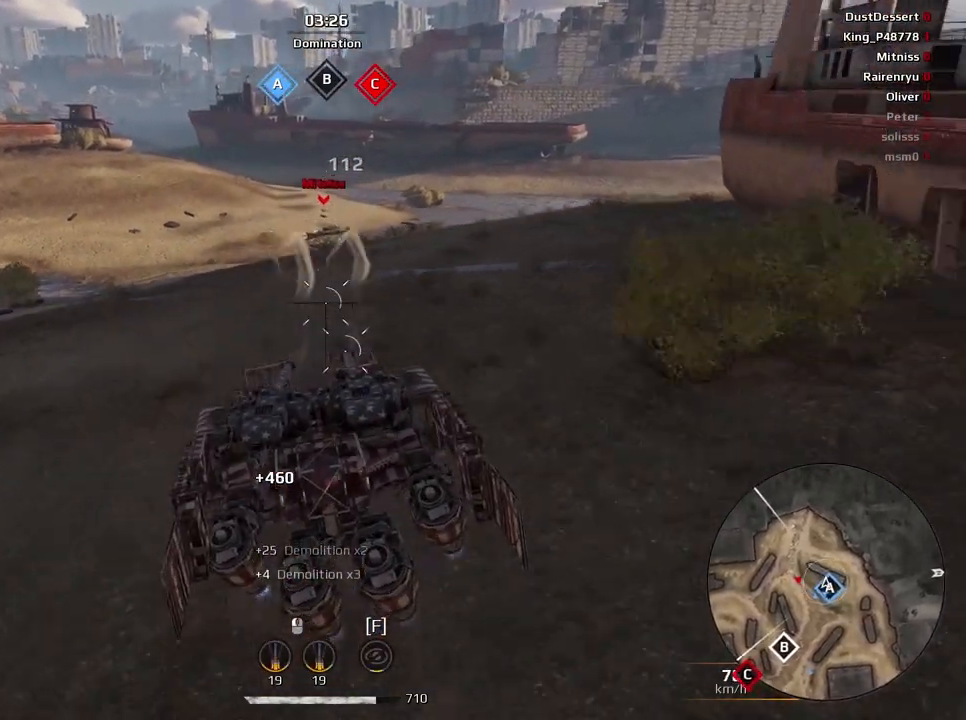
{"keys": [], "mouse": [], "events": [[100, "s", "up"]]}
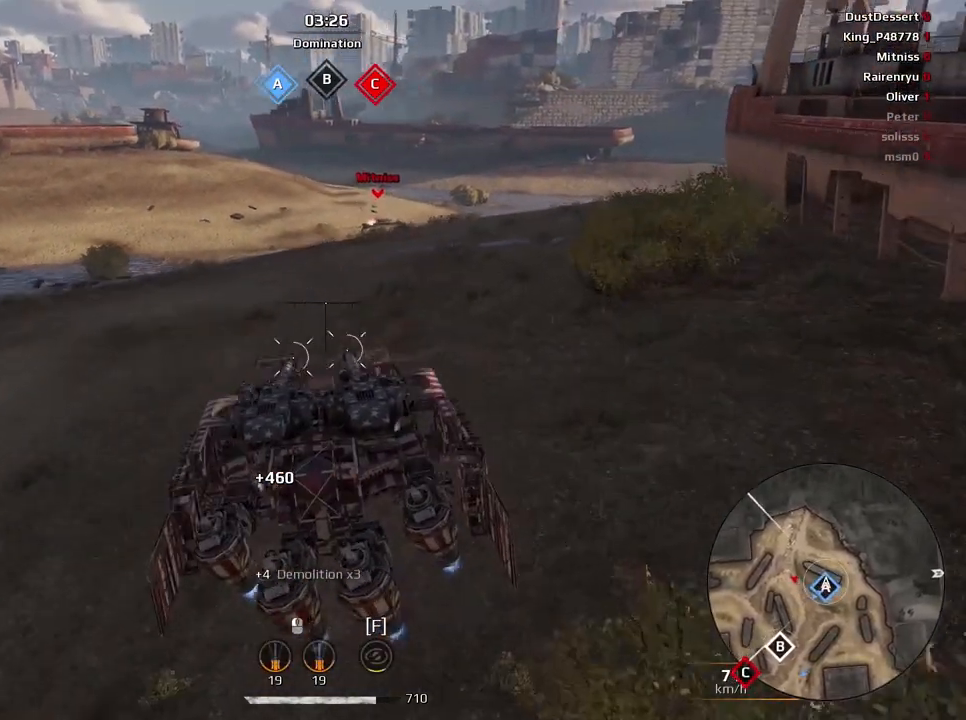
{"keys": ["w"], "mouse": [], "events": [[334, "d", "down"], [401, "w", "down"], [434, "d", "up"]]}
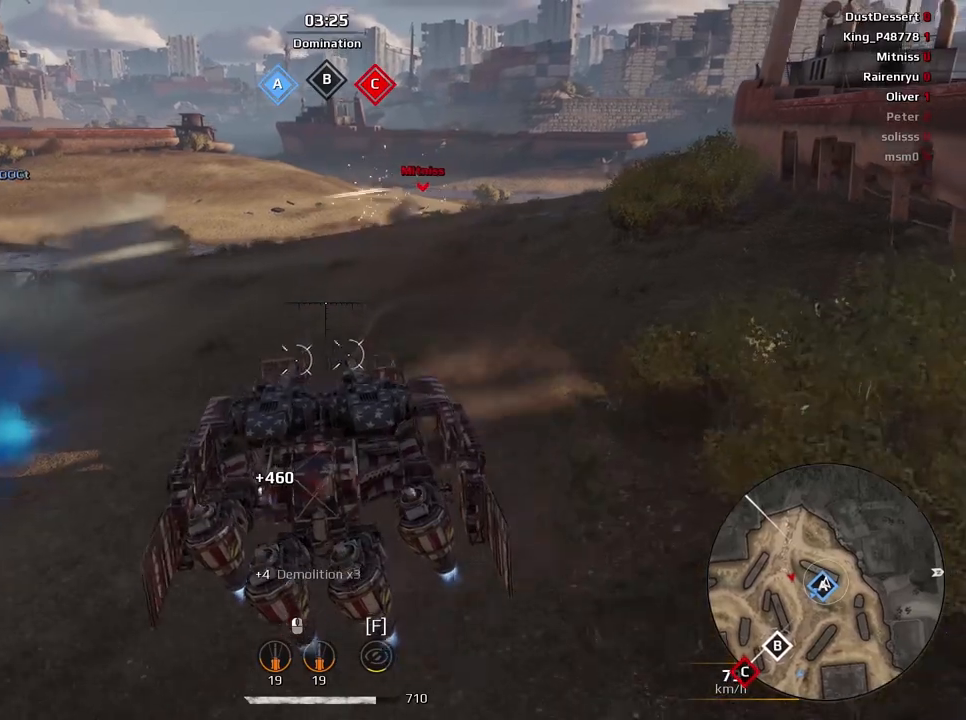
{"keys": ["d", "w"], "mouse": [], "events": [[33, "w", "up"], [133, "d", "down"], [133, "w", "down"], [300, "d", "up"], [434, "d", "down"]]}
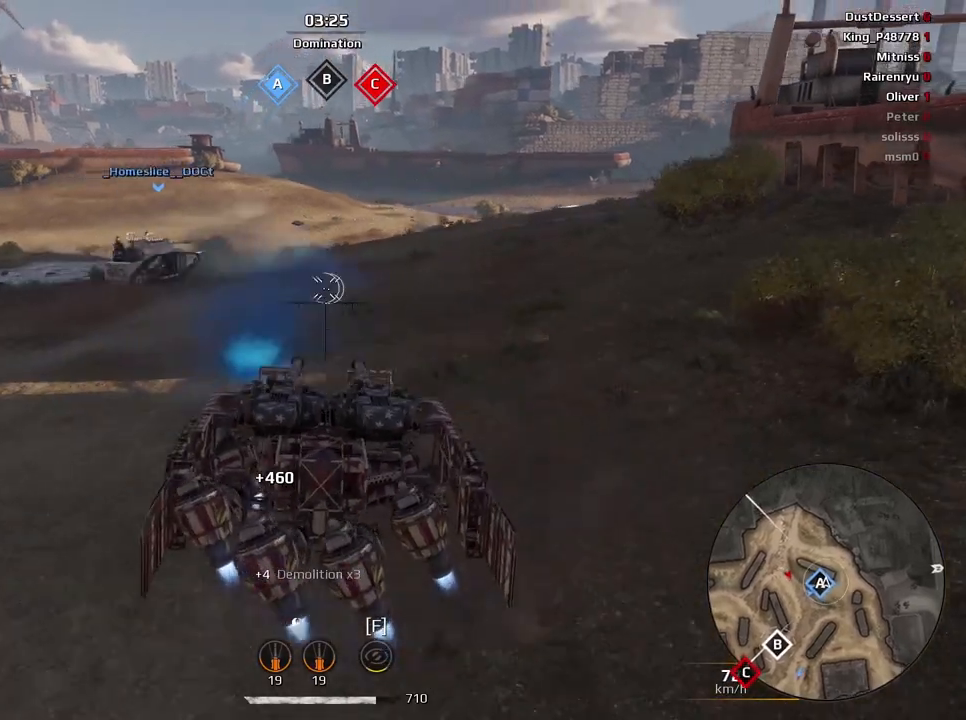
{"keys": ["e", "w"], "mouse": [], "events": [[167, "d", "up"], [501, "e", "down"]]}
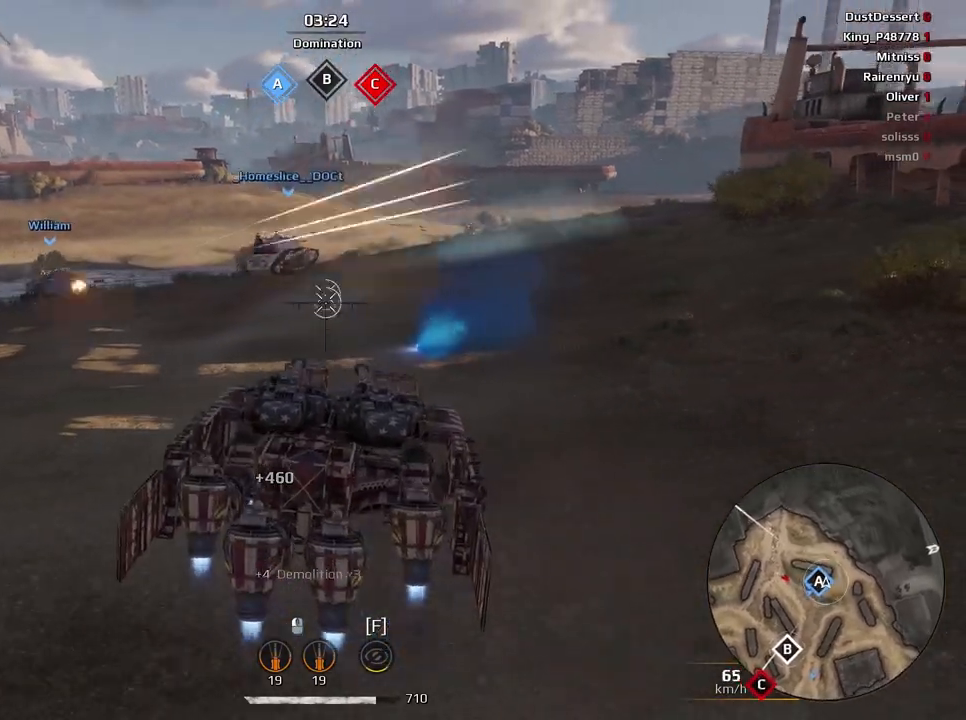
{"keys": ["w"], "mouse": [], "events": [[467, "e", "up"]]}
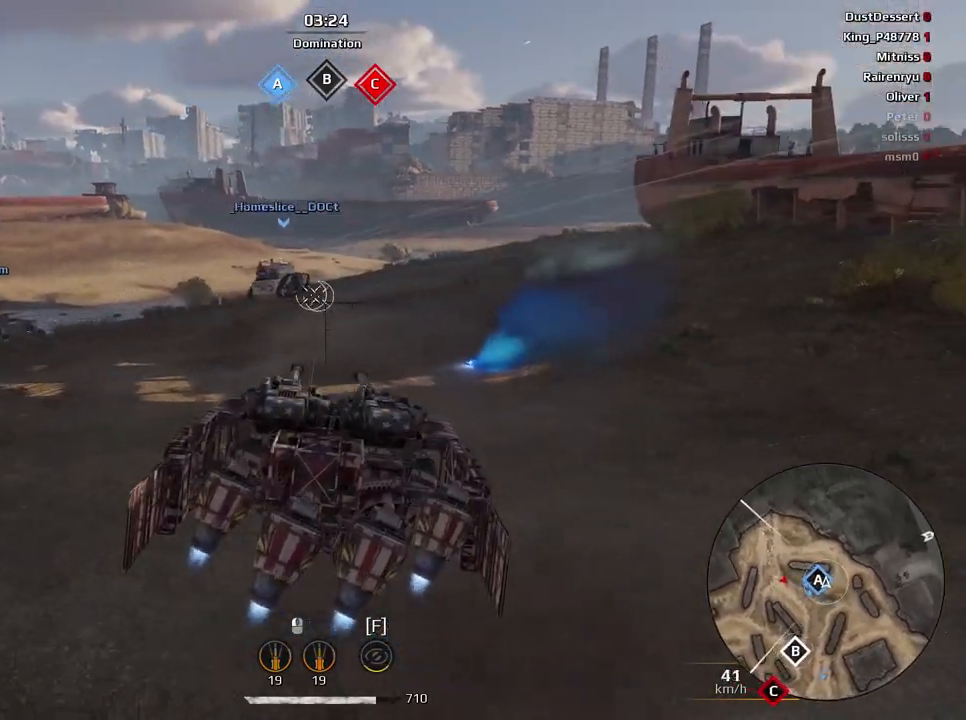
{"keys": ["w"], "mouse": [], "events": [[67, "d", "down"], [234, "d", "up"]]}
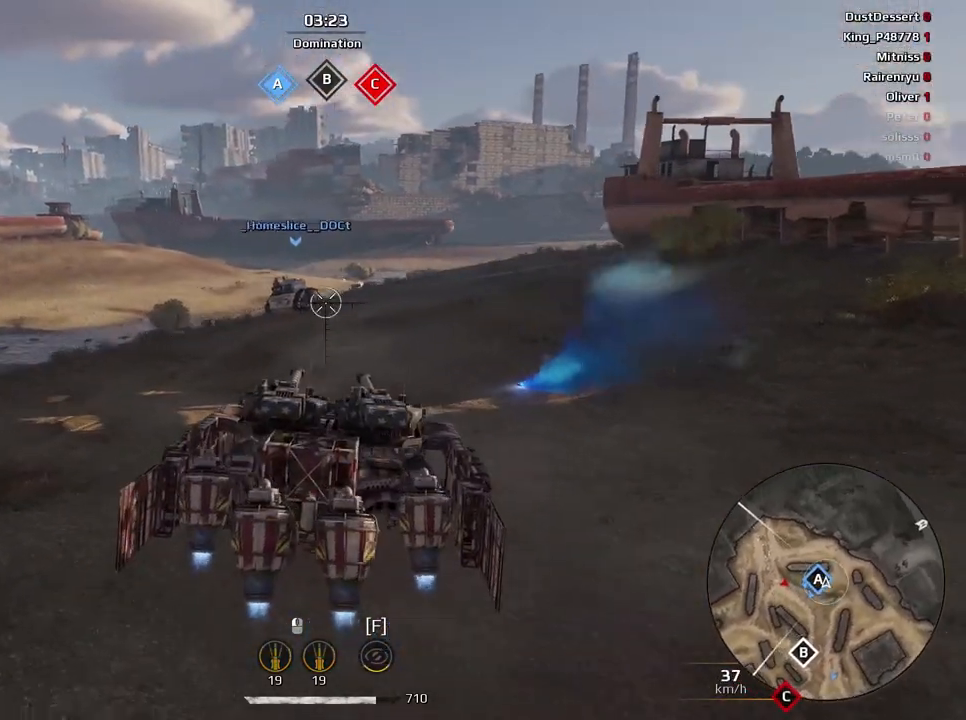
{"keys": ["e", "w"], "mouse": [], "events": [[200, "e", "down"], [400, "a", "down"], [400, "e", "up"], [467, "e", "down"], [500, "a", "up"]]}
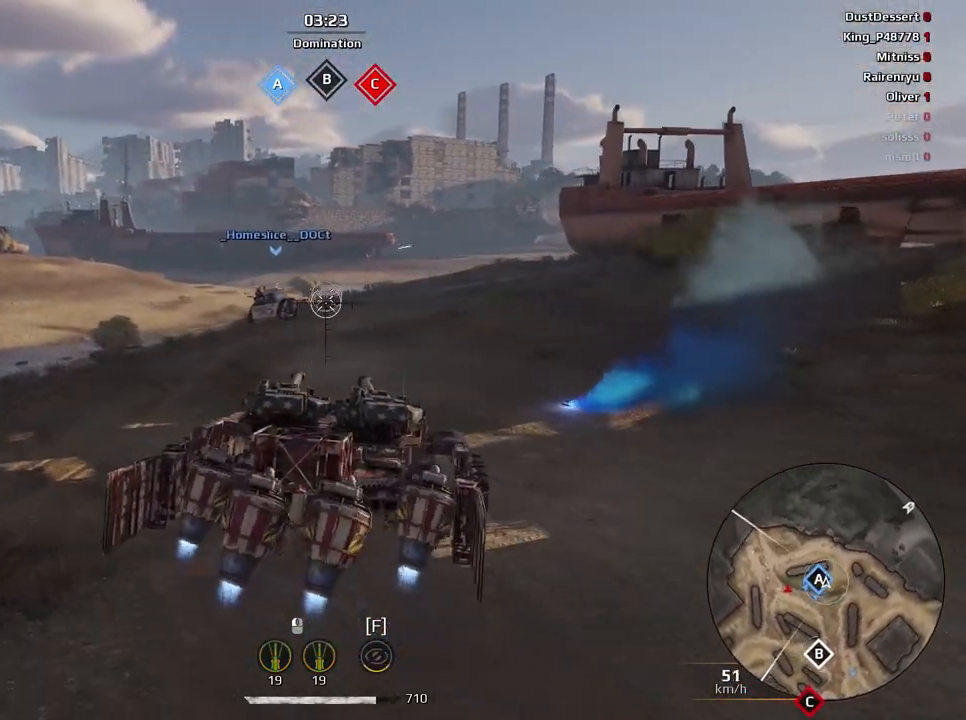
{"keys": ["e", "w"], "mouse": [], "events": []}
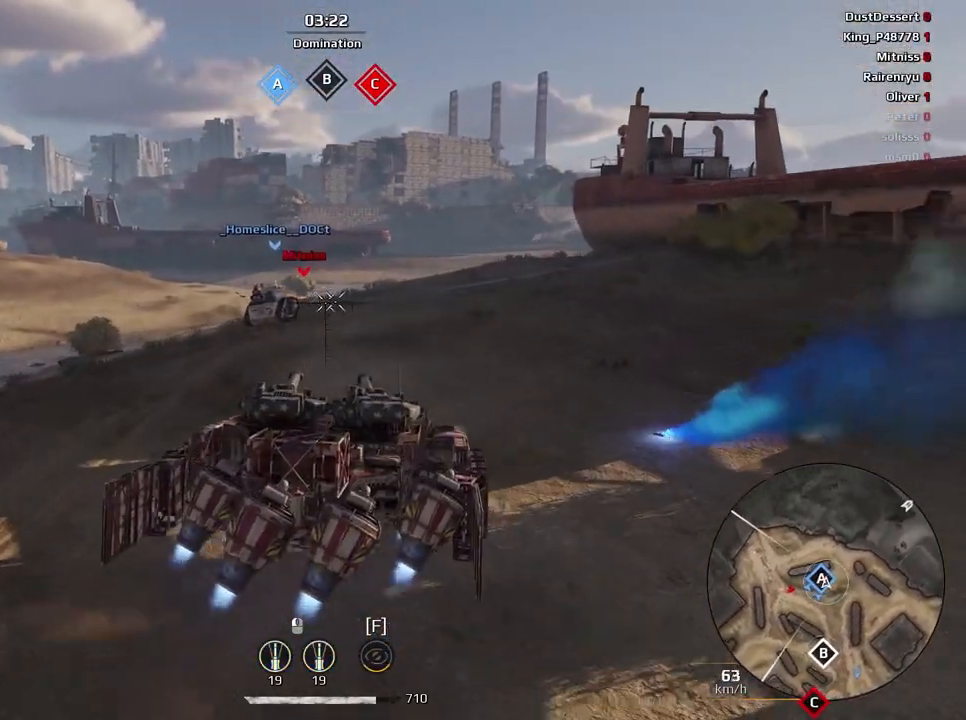
{"keys": [], "mouse": [], "events": [[133, "a", "down"], [267, "e", "up"], [367, "a", "up"], [467, "w", "up"]]}
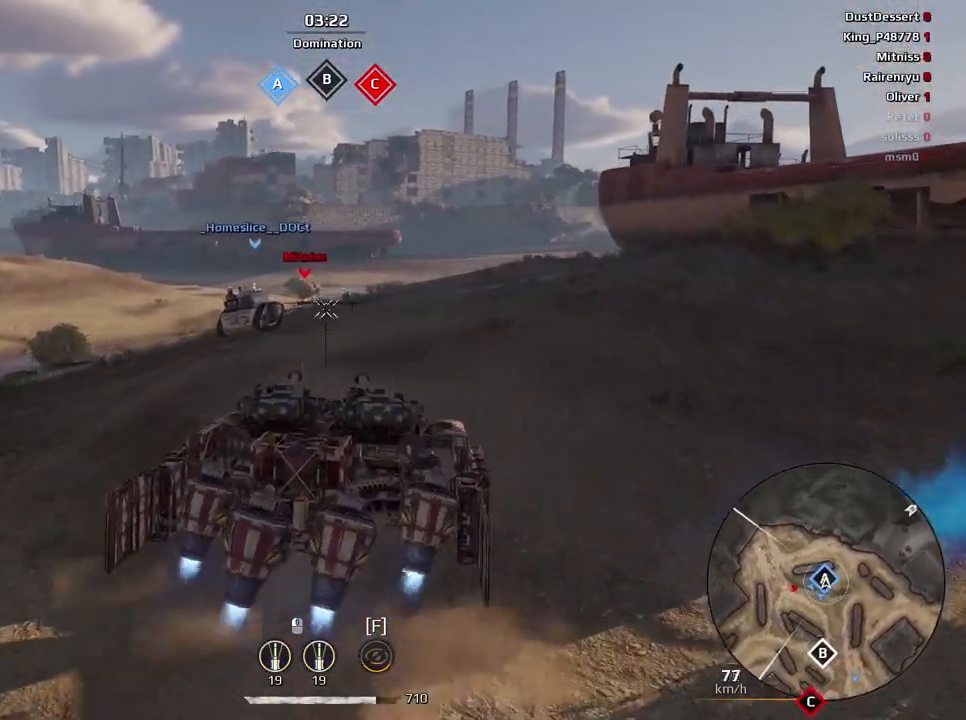
{"keys": [], "mouse": [], "events": []}
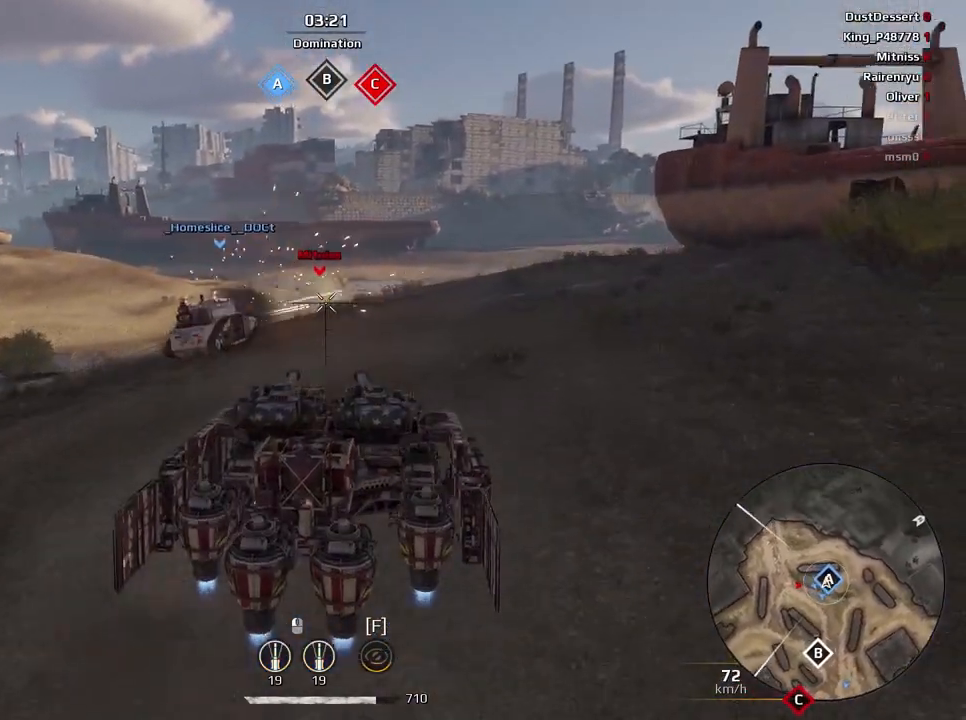
{"keys": [], "mouse": [], "events": []}
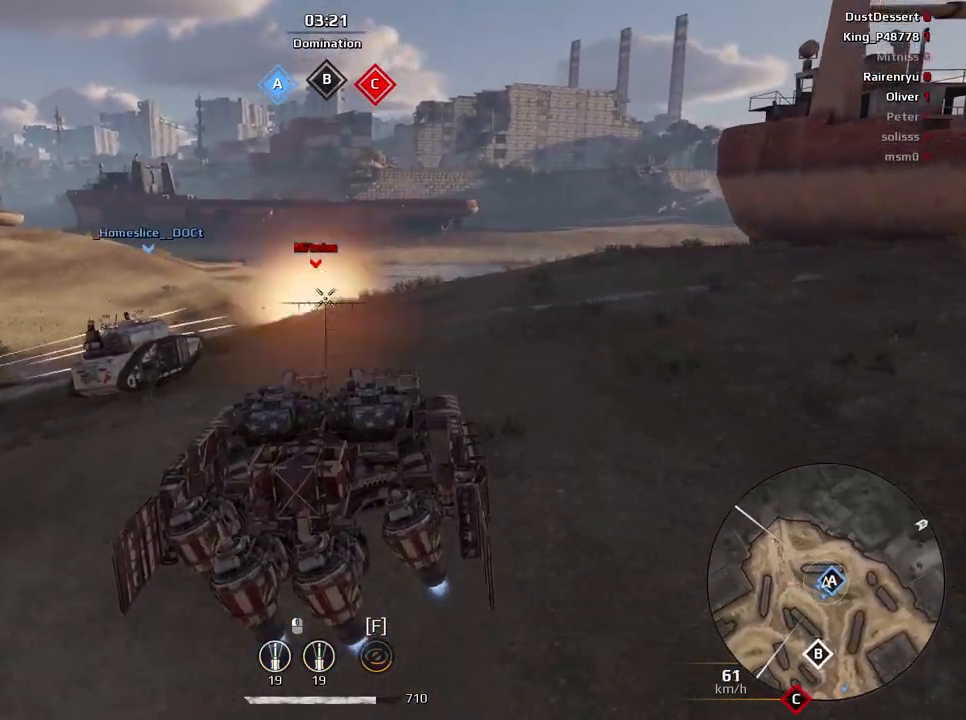
{"keys": ["e"], "mouse": [], "events": [[201, "a", "down"], [367, "a", "up"], [401, "e", "down"]]}
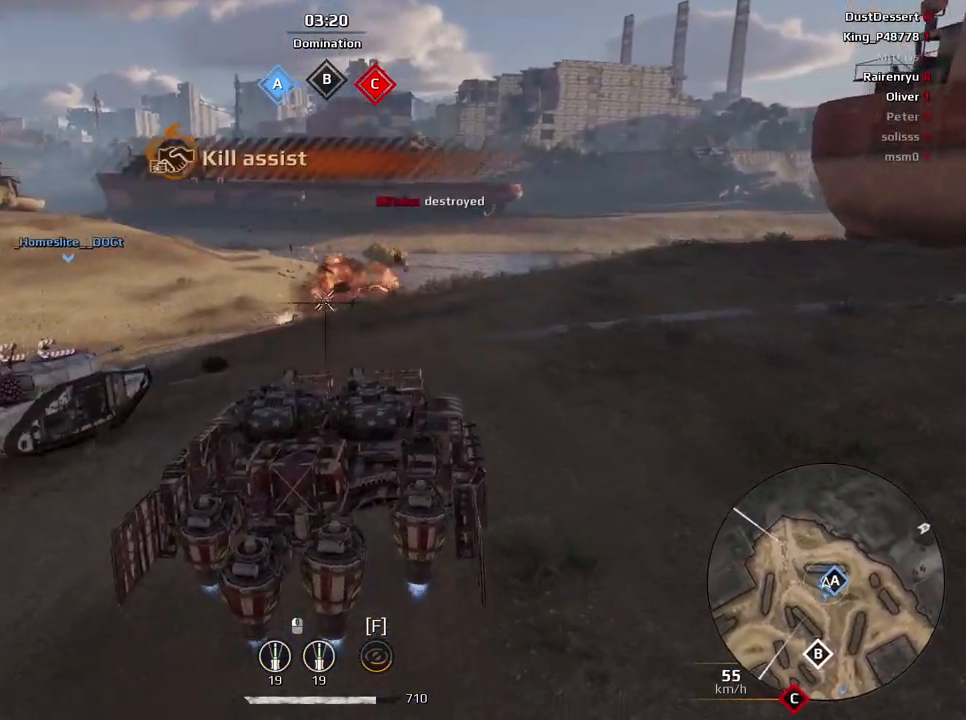
{"keys": ["s"], "mouse": [], "events": [[133, "s", "down"], [167, "a", "down"], [233, "e", "up"], [467, "a", "up"]]}
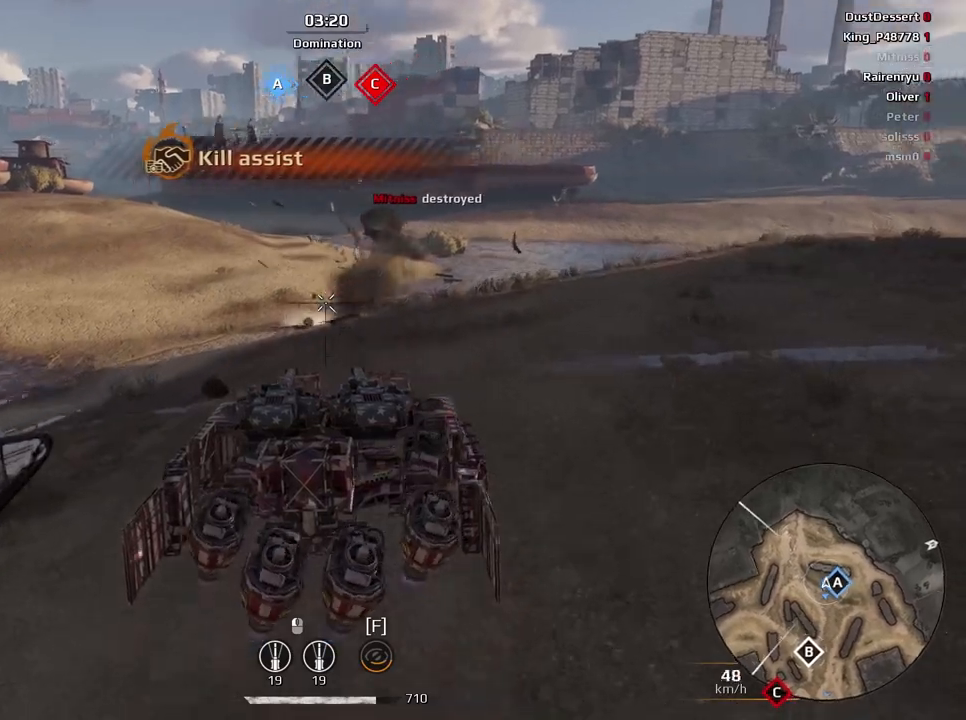
{"keys": ["s"], "mouse": [], "events": []}
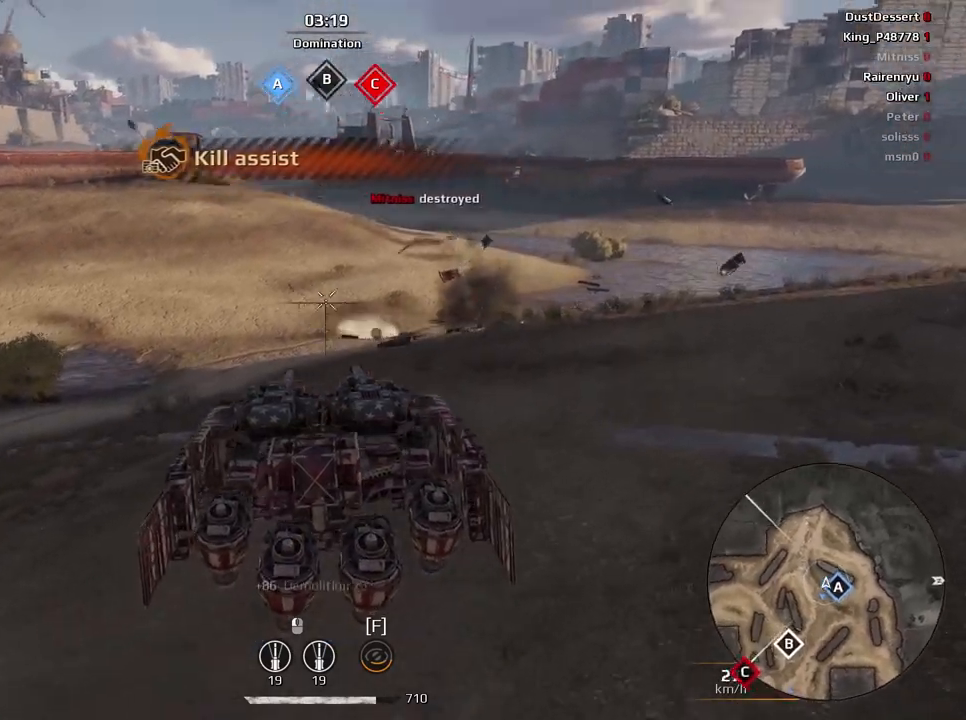
{"keys": ["s"], "mouse": [], "events": []}
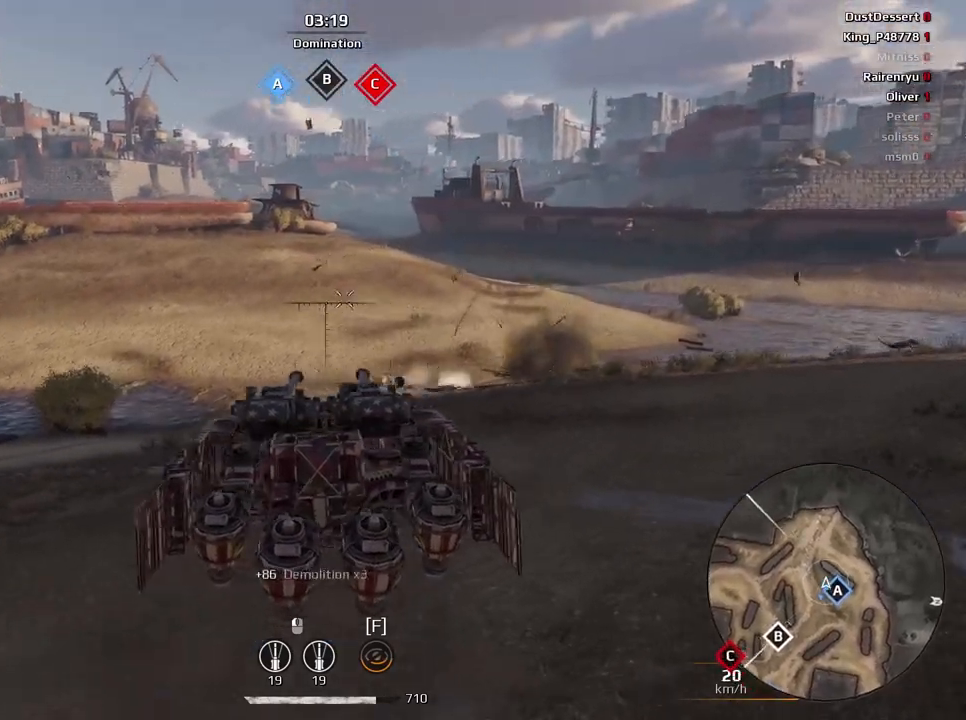
{"keys": ["s"], "mouse": [], "events": [[234, "a", "down"], [367, "a", "up"]]}
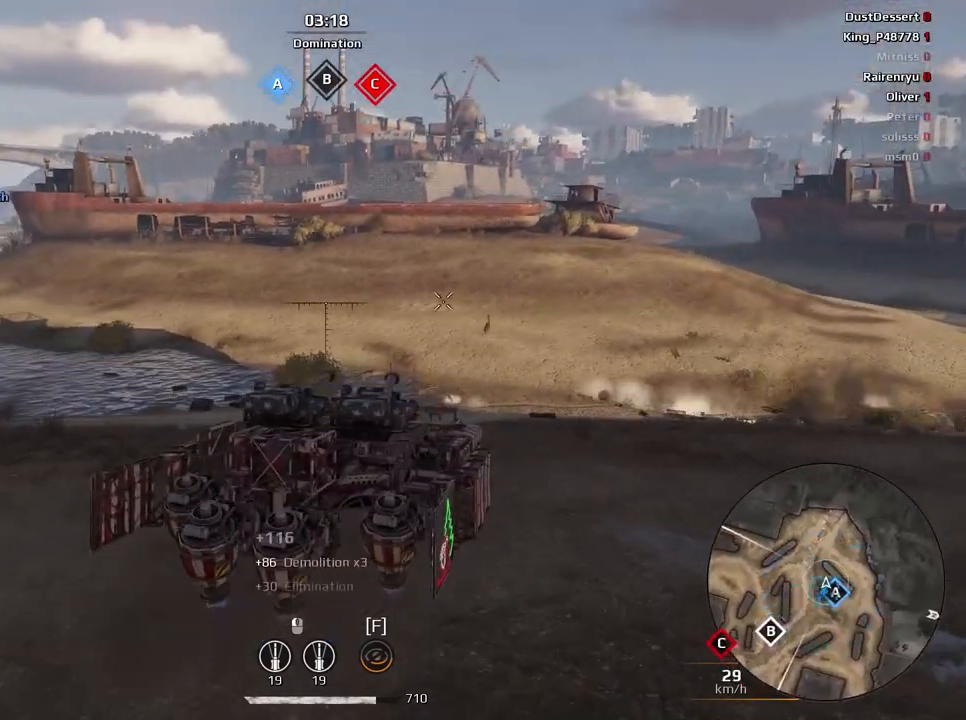
{"keys": [], "mouse": [], "events": [[200, "s", "up"]]}
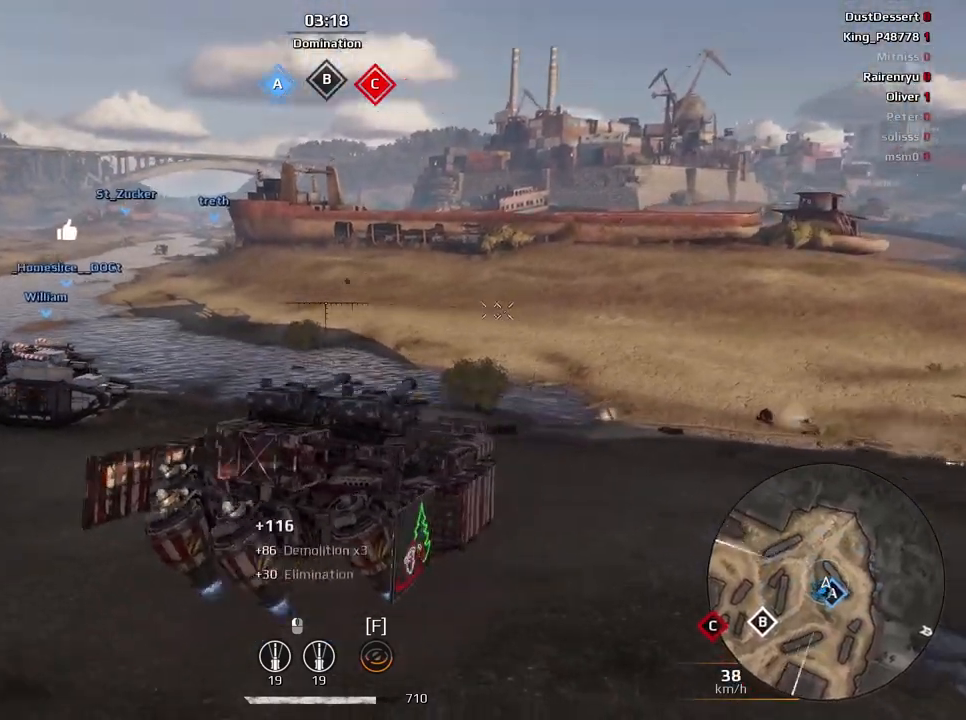
{"keys": ["w"], "mouse": [], "events": [[401, "w", "down"]]}
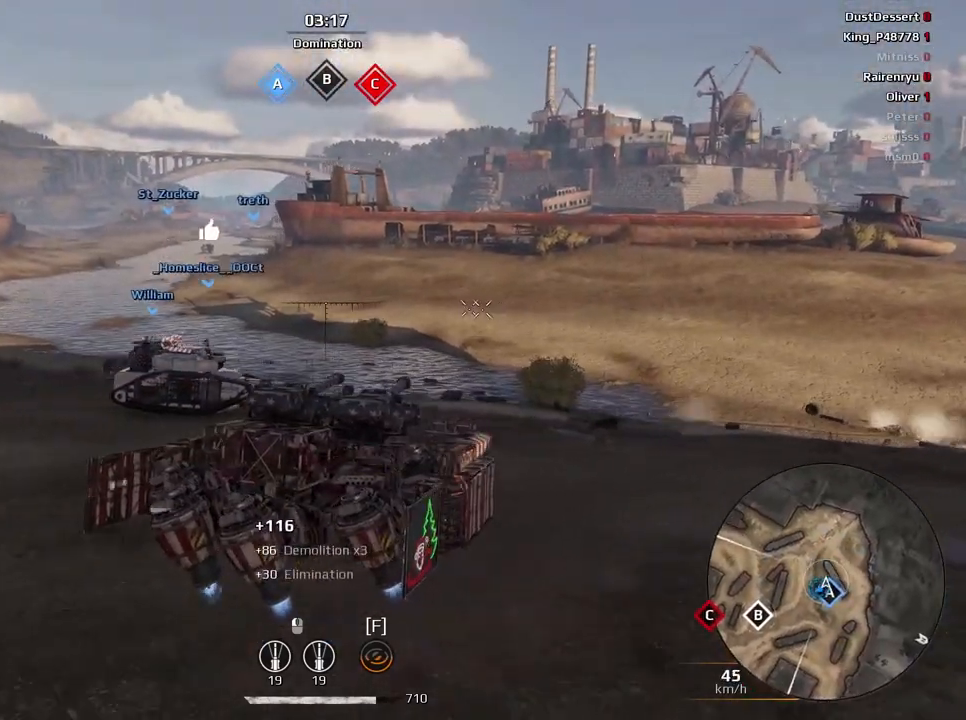
{"keys": ["a", "w"], "mouse": [], "events": [[367, "a", "down"]]}
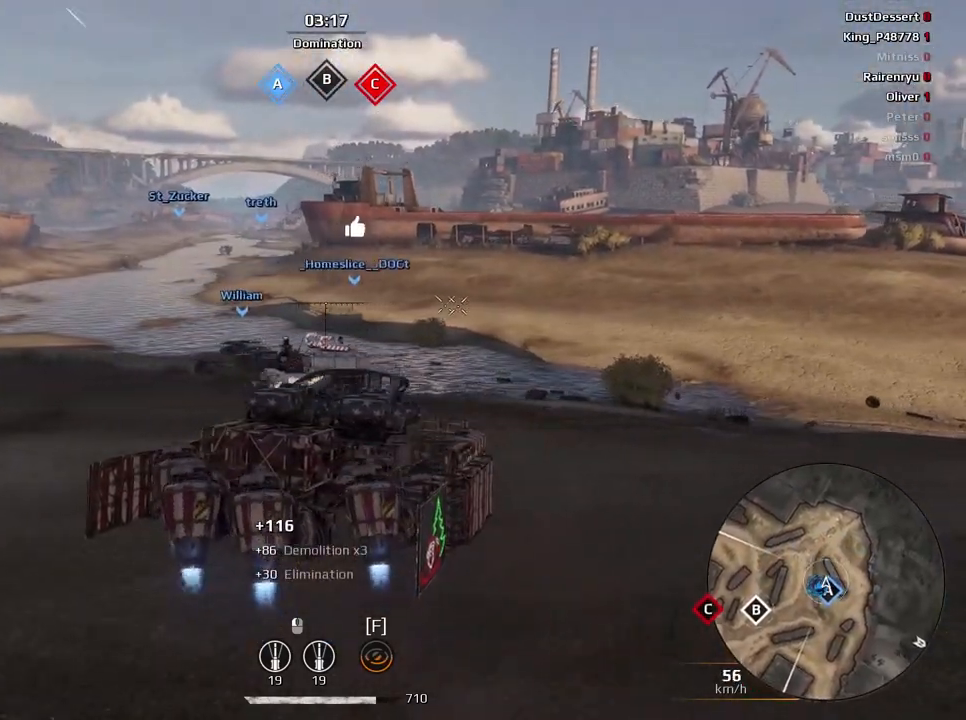
{"keys": ["w"], "mouse": [], "events": [[134, "a", "up"]]}
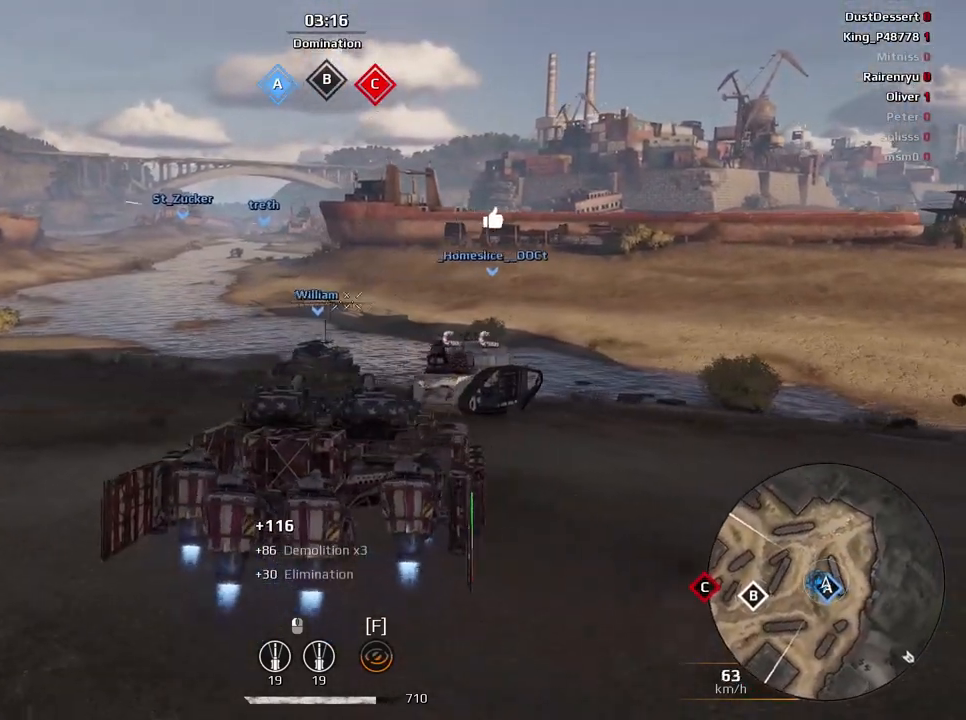
{"keys": ["d", "w"], "mouse": [], "events": [[400, "d", "down"]]}
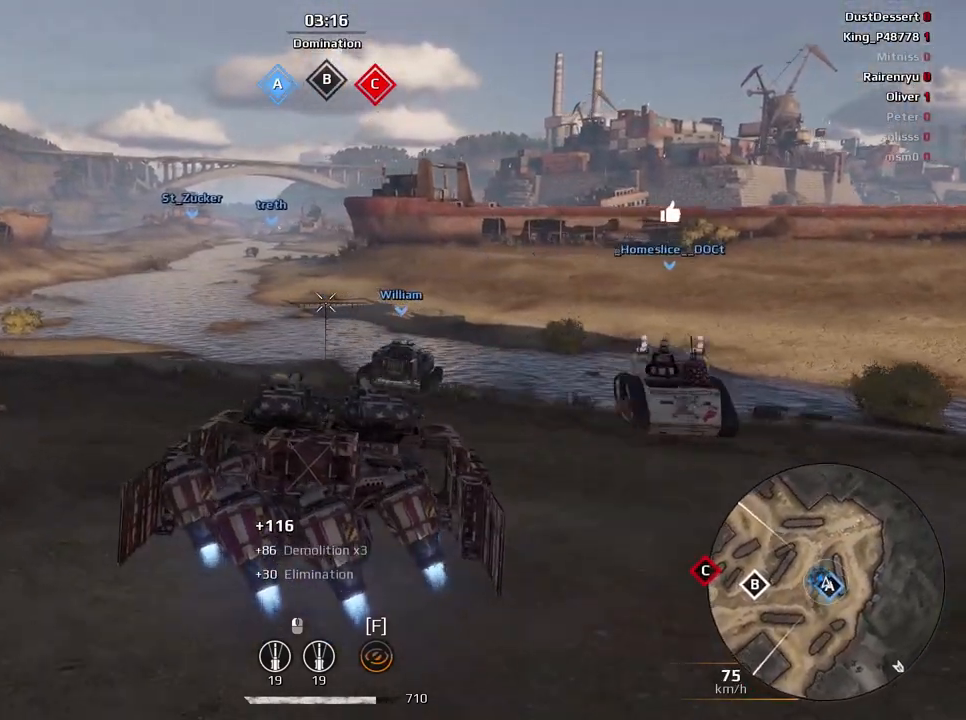
{"keys": ["w"], "mouse": [], "events": [[34, "d", "up"]]}
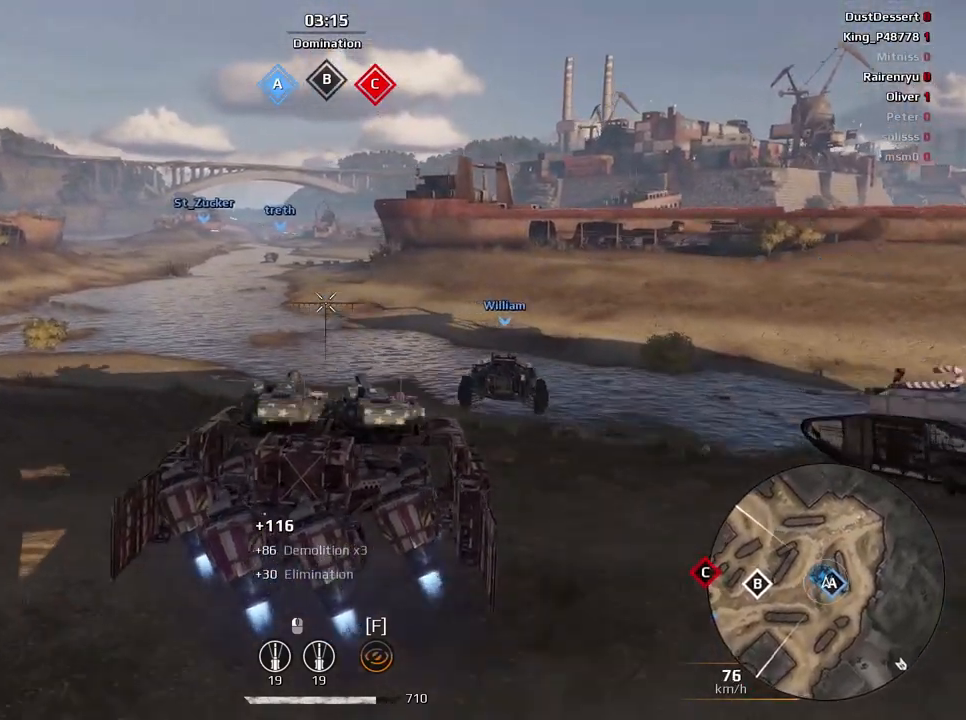
{"keys": ["w"], "mouse": [], "events": []}
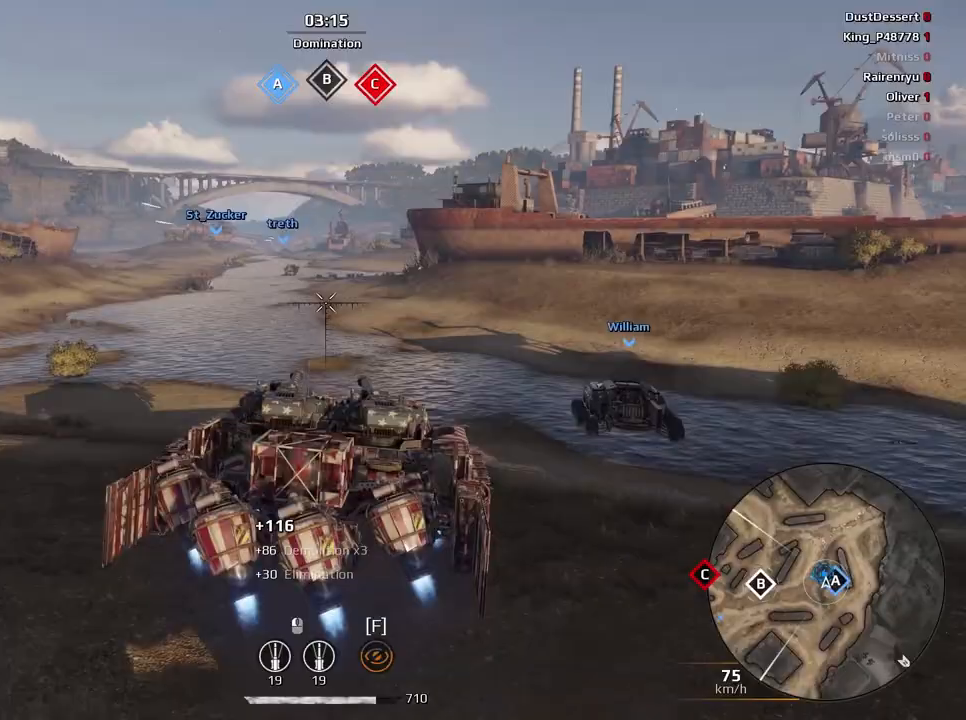
{"keys": ["w"], "mouse": [], "events": []}
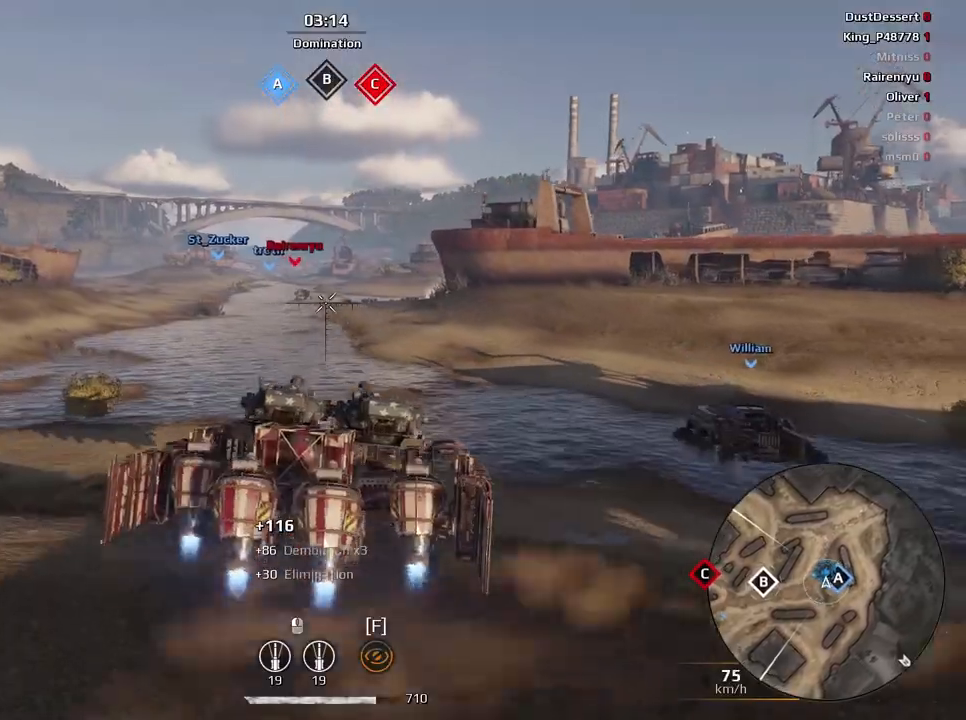
{"keys": ["w"], "mouse": [], "events": []}
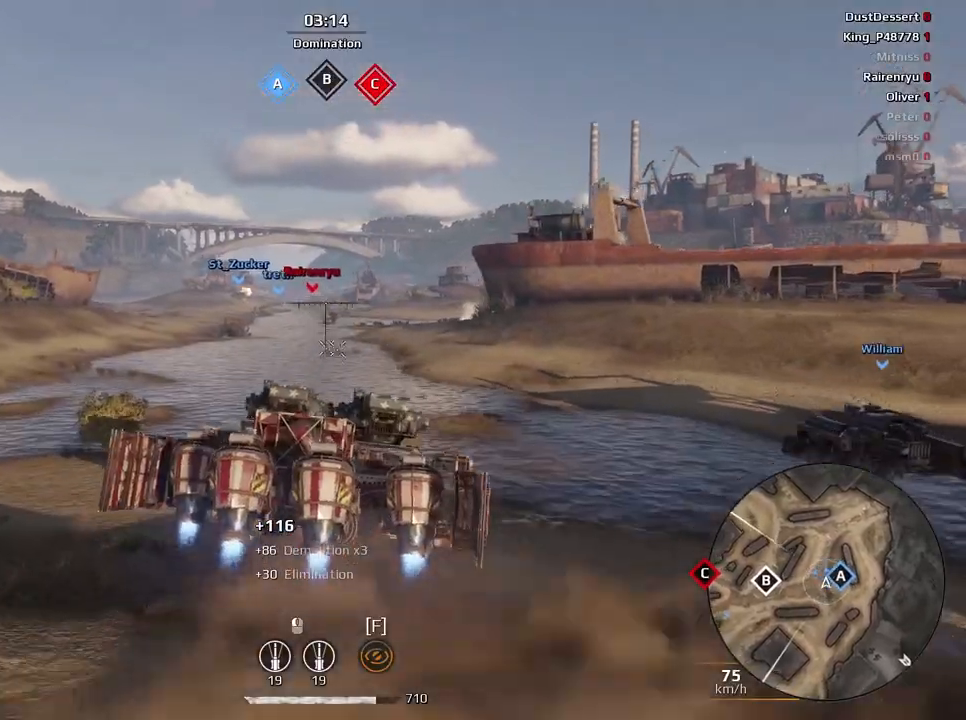
{"keys": ["a", "w"], "mouse": [], "events": [[401, "a", "down"]]}
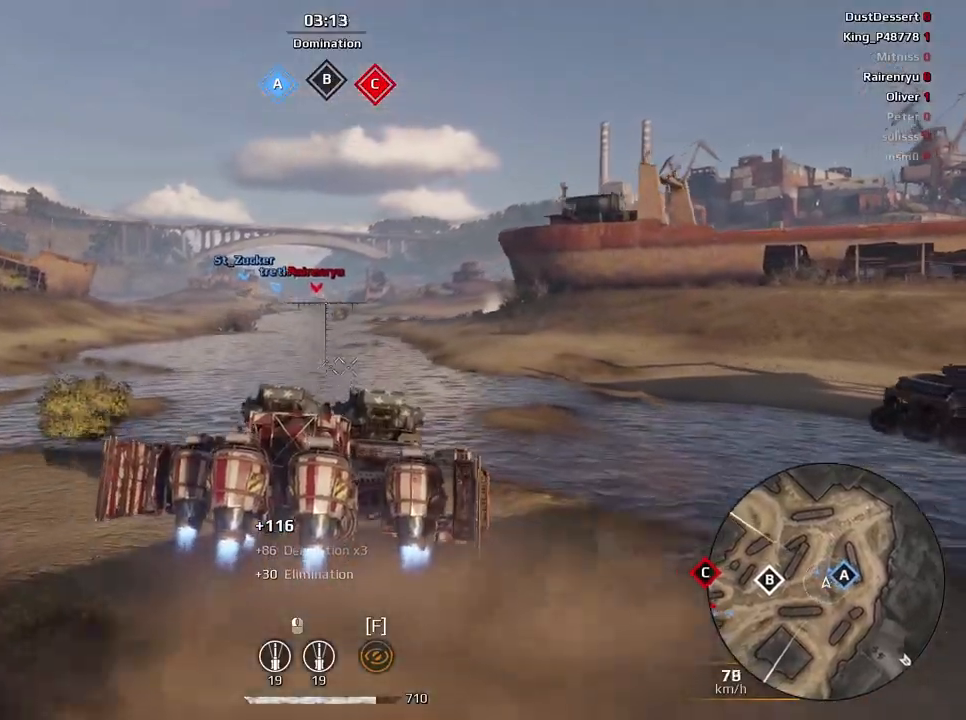
{"keys": ["w"], "mouse": [], "events": [[67, "a", "up"], [333, "a", "down"], [434, "a", "up"]]}